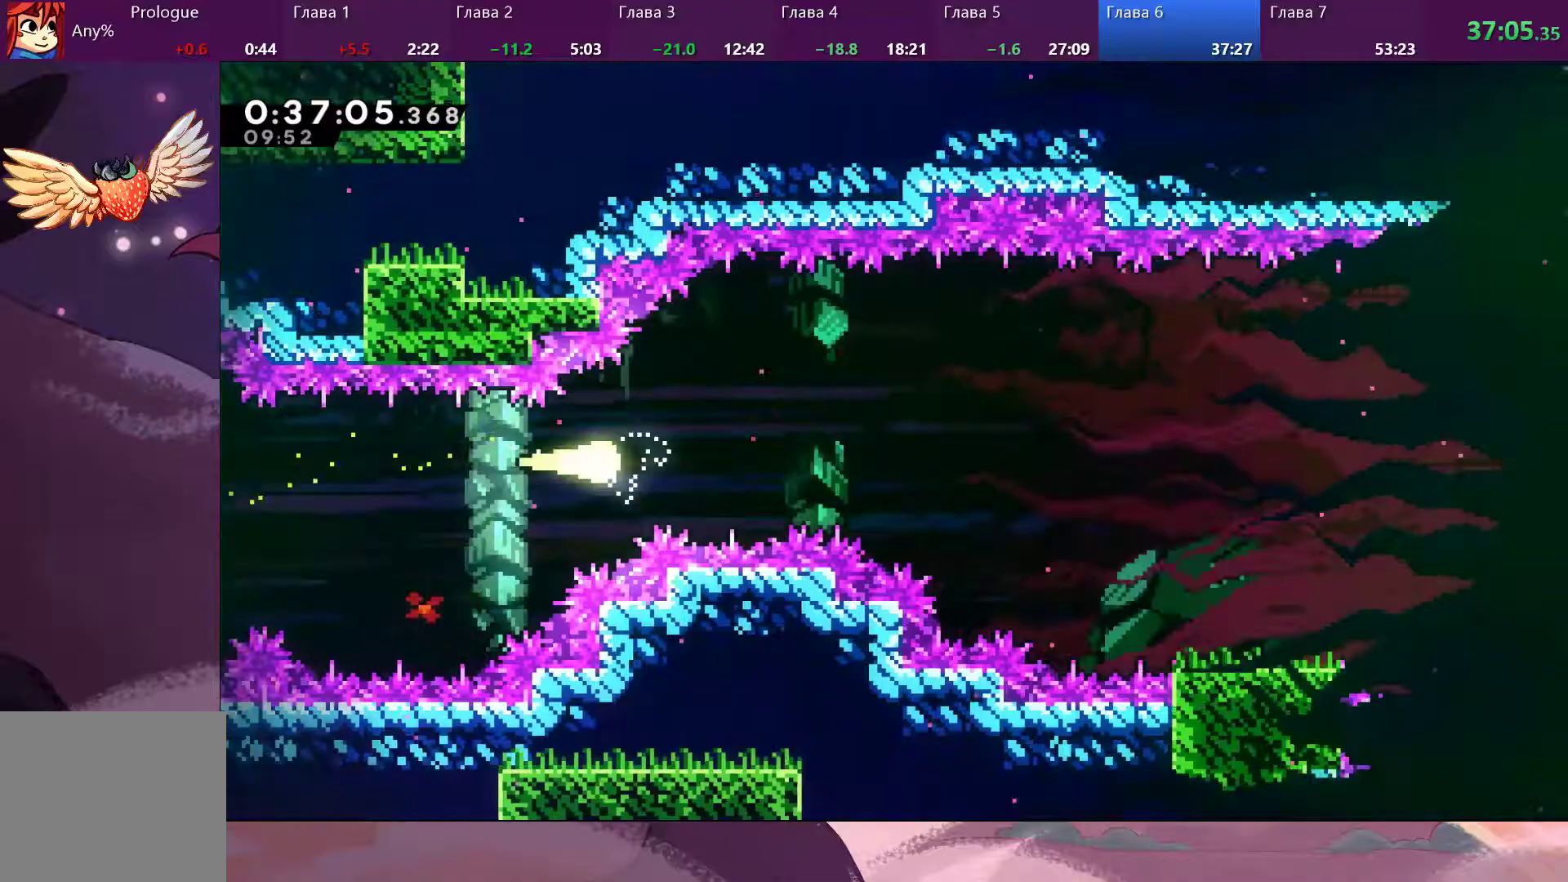
Gameplay with a controller (PlayStation layout); each line is a JSON object with the inputs held at the frame after it (dt_ms = milliseconds from this image to that frame). "events" lists button and stick changes between this image and that frame as [ms after this image, input, new state], when the widget could be followed in between.
{"dt_ms": 167, "buttons": [], "left_stick": "right", "right_stick": "center", "events": [[34, "left_stick", "right"]]}
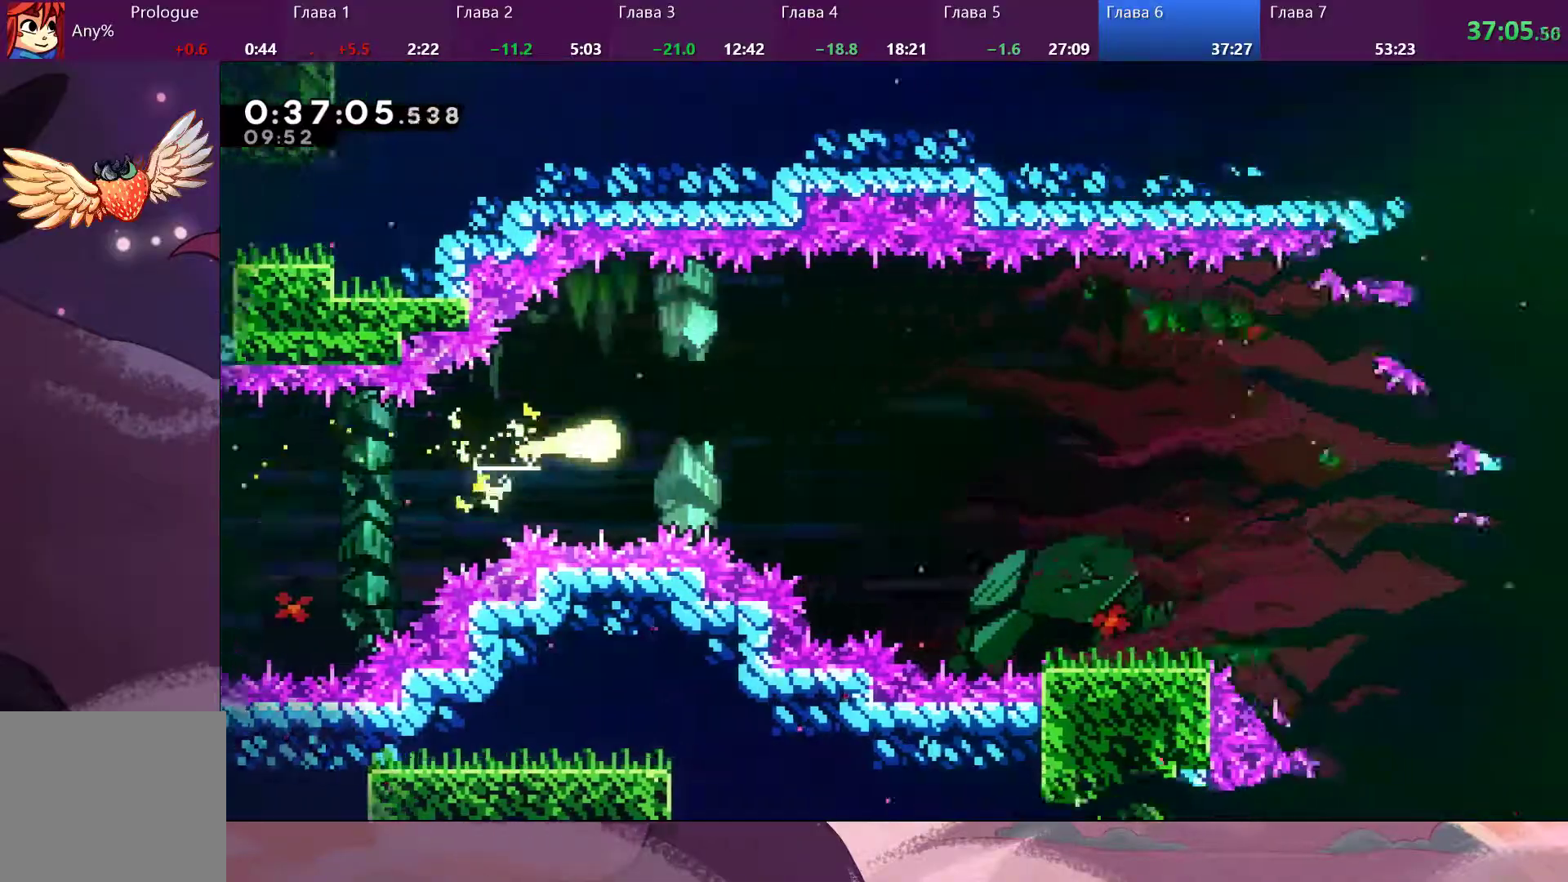
{"dt_ms": 500, "buttons": [], "left_stick": "right", "right_stick": "center", "events": []}
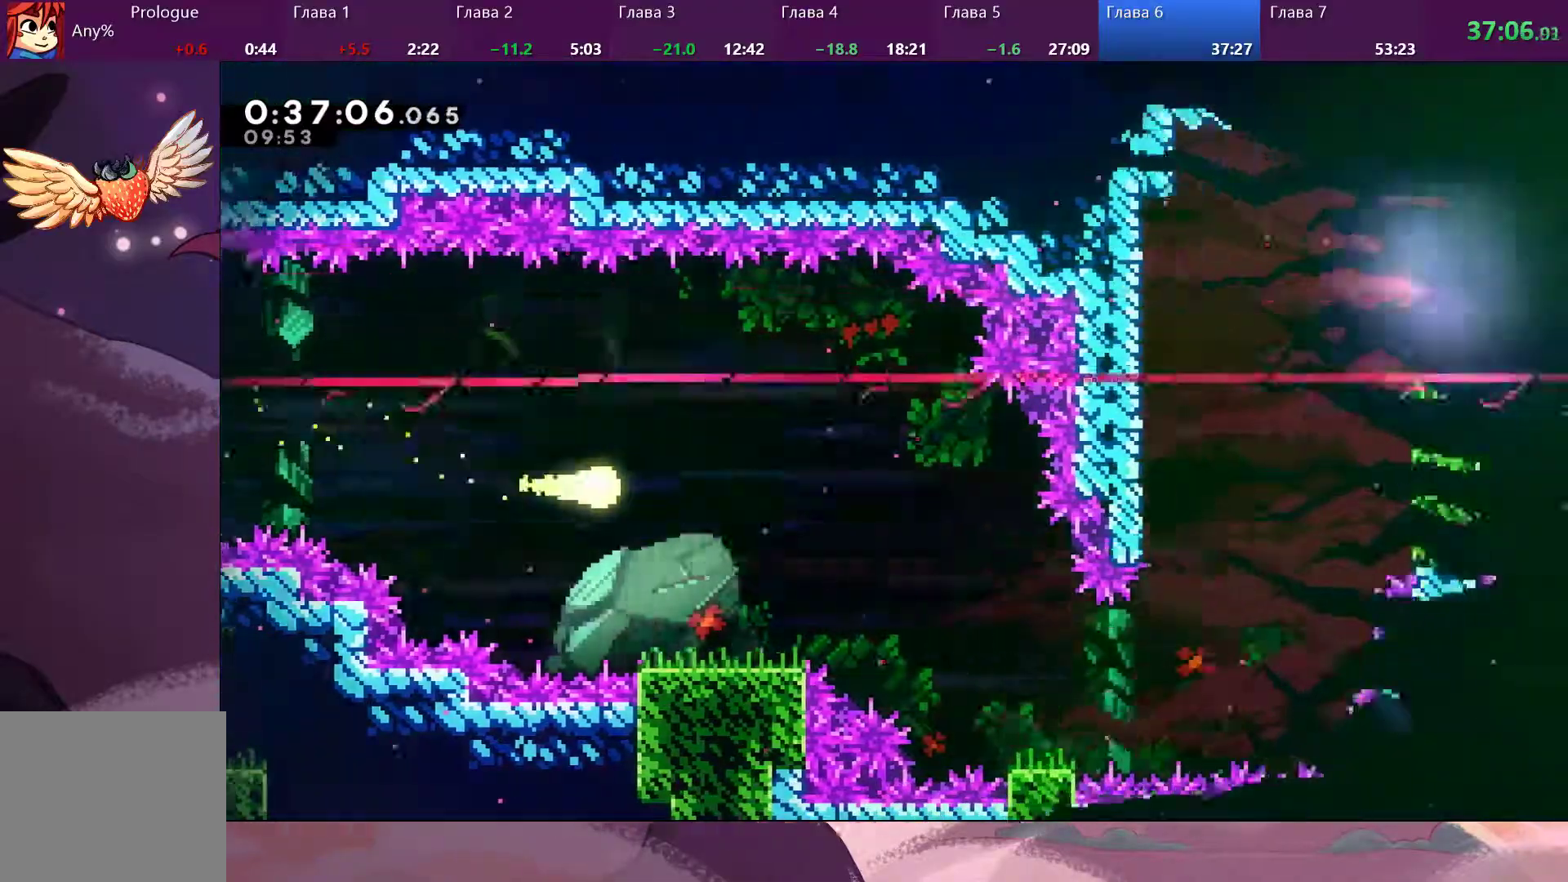
{"dt_ms": 500, "buttons": [], "left_stick": "right", "right_stick": "center", "events": []}
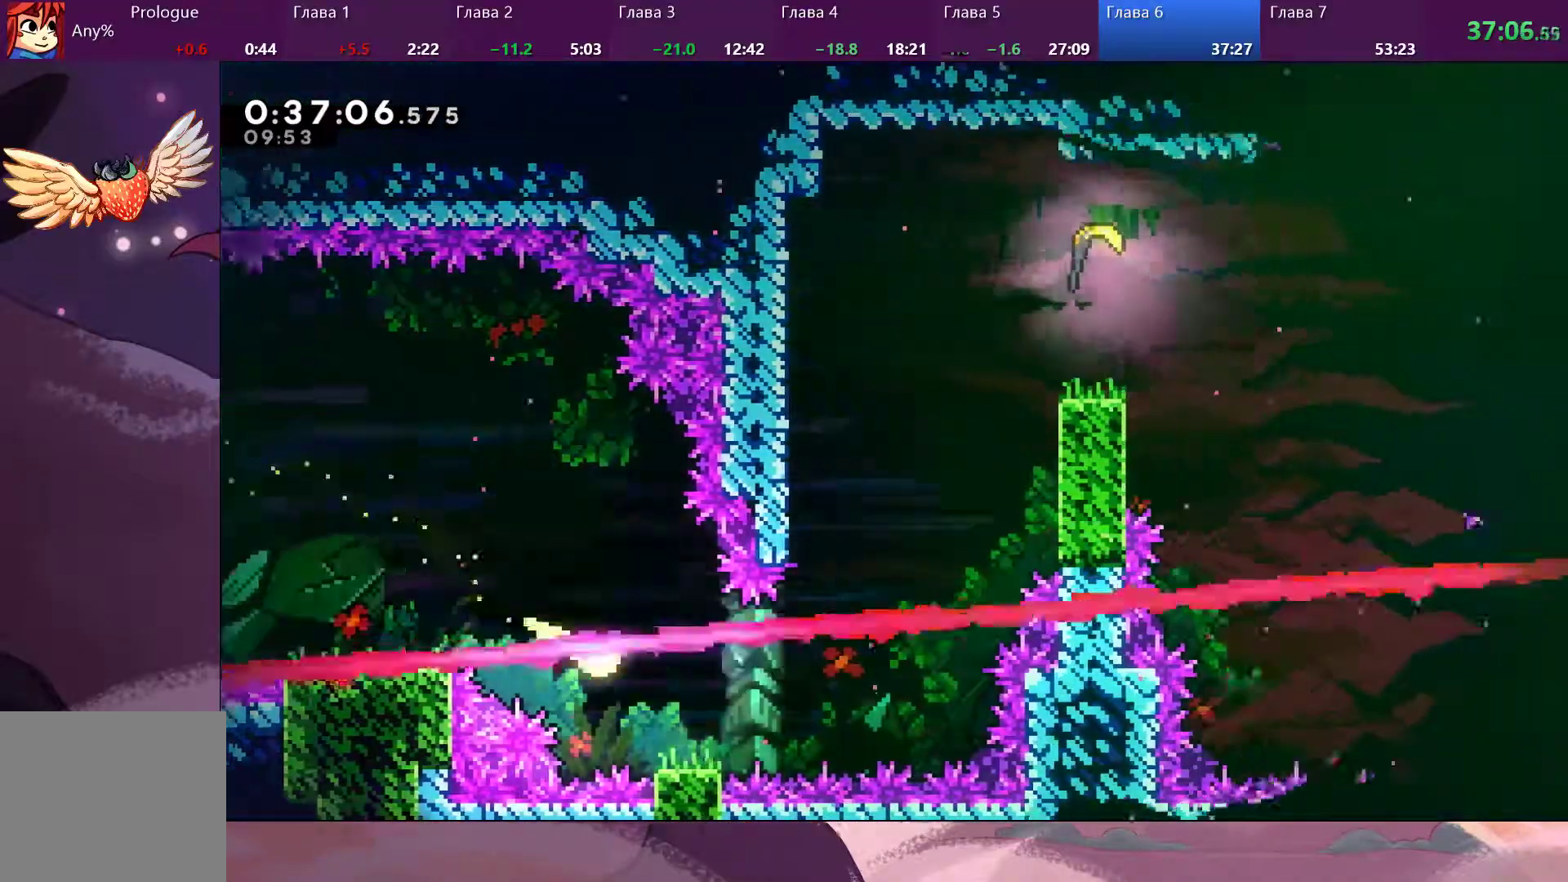
{"dt_ms": 500, "buttons": [], "left_stick": "up", "right_stick": "center", "events": [[467, "left_stick", "up"]]}
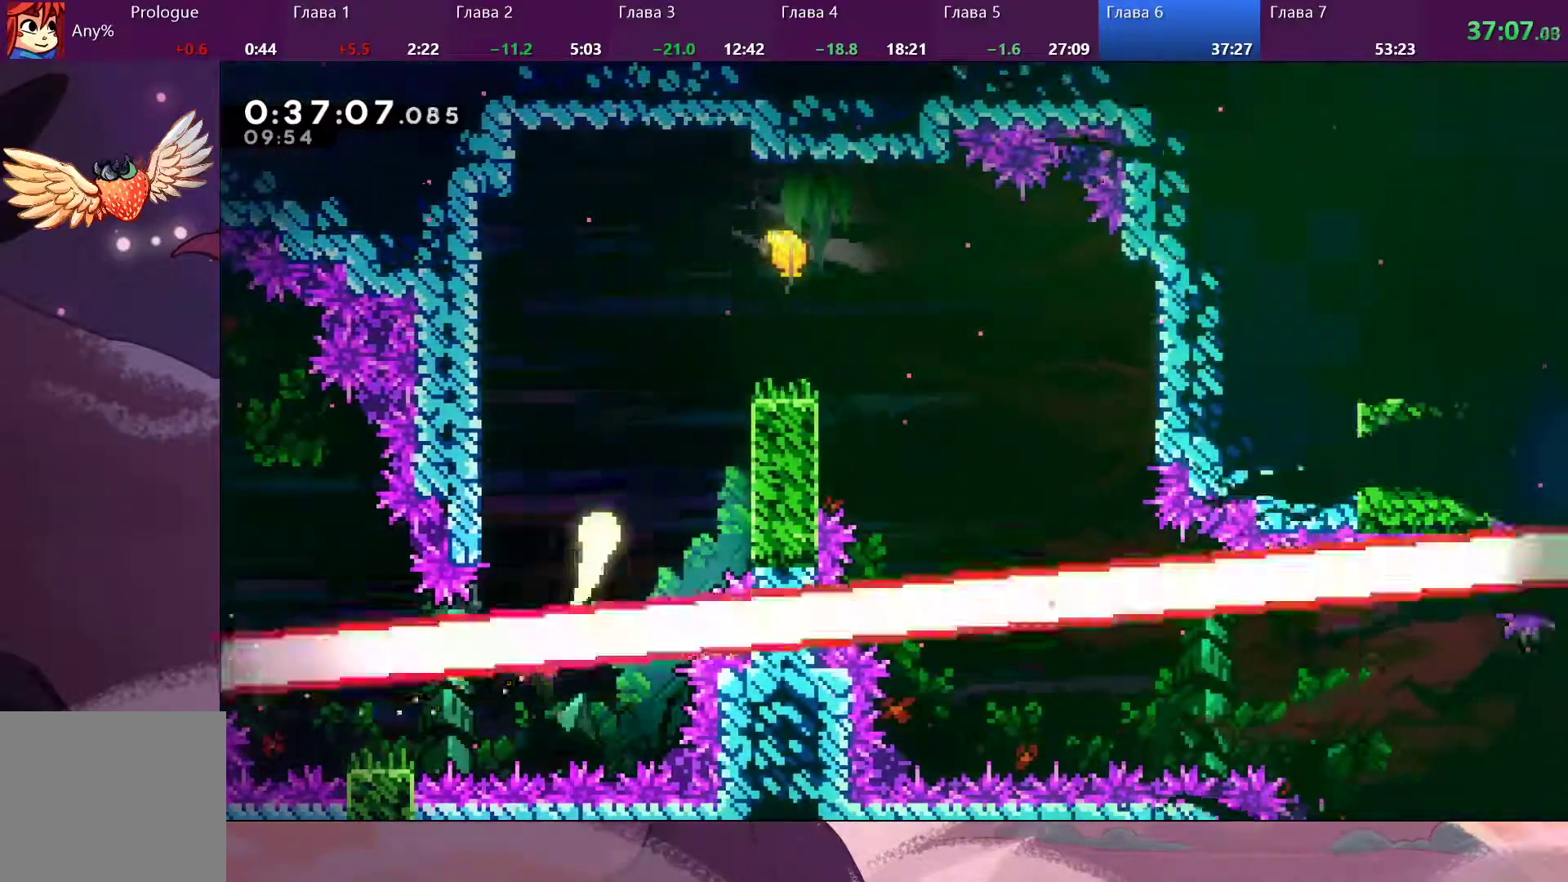
{"dt_ms": 500, "buttons": [], "left_stick": "up-right", "right_stick": "center", "events": [[300, "left_stick", "up-right"]]}
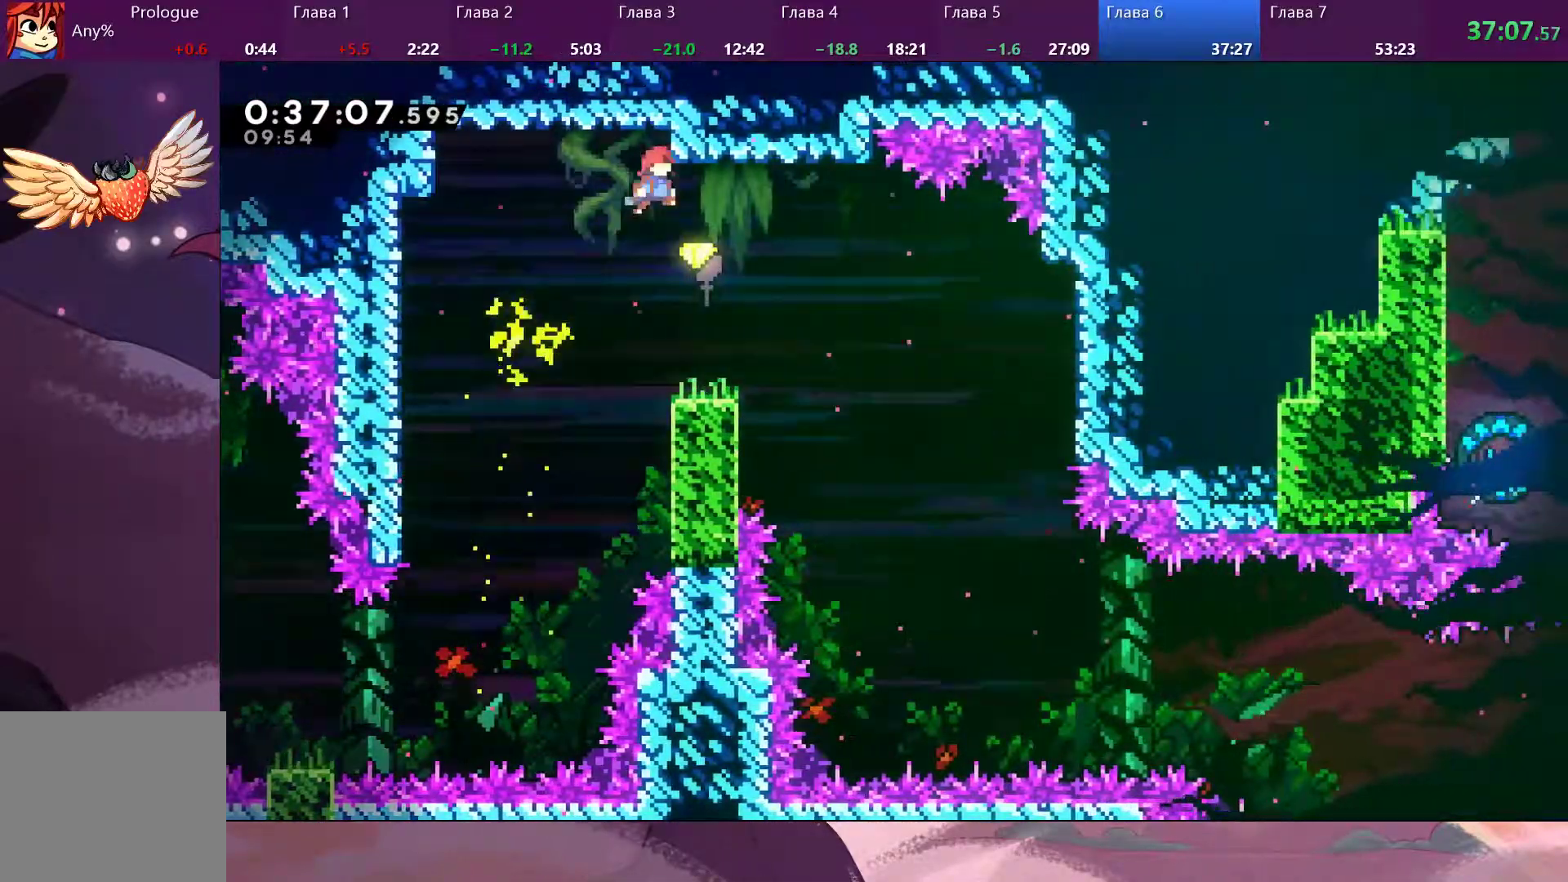
{"dt_ms": 500, "buttons": [], "left_stick": "right", "right_stick": "center", "events": [[33, "left_stick", "right"]]}
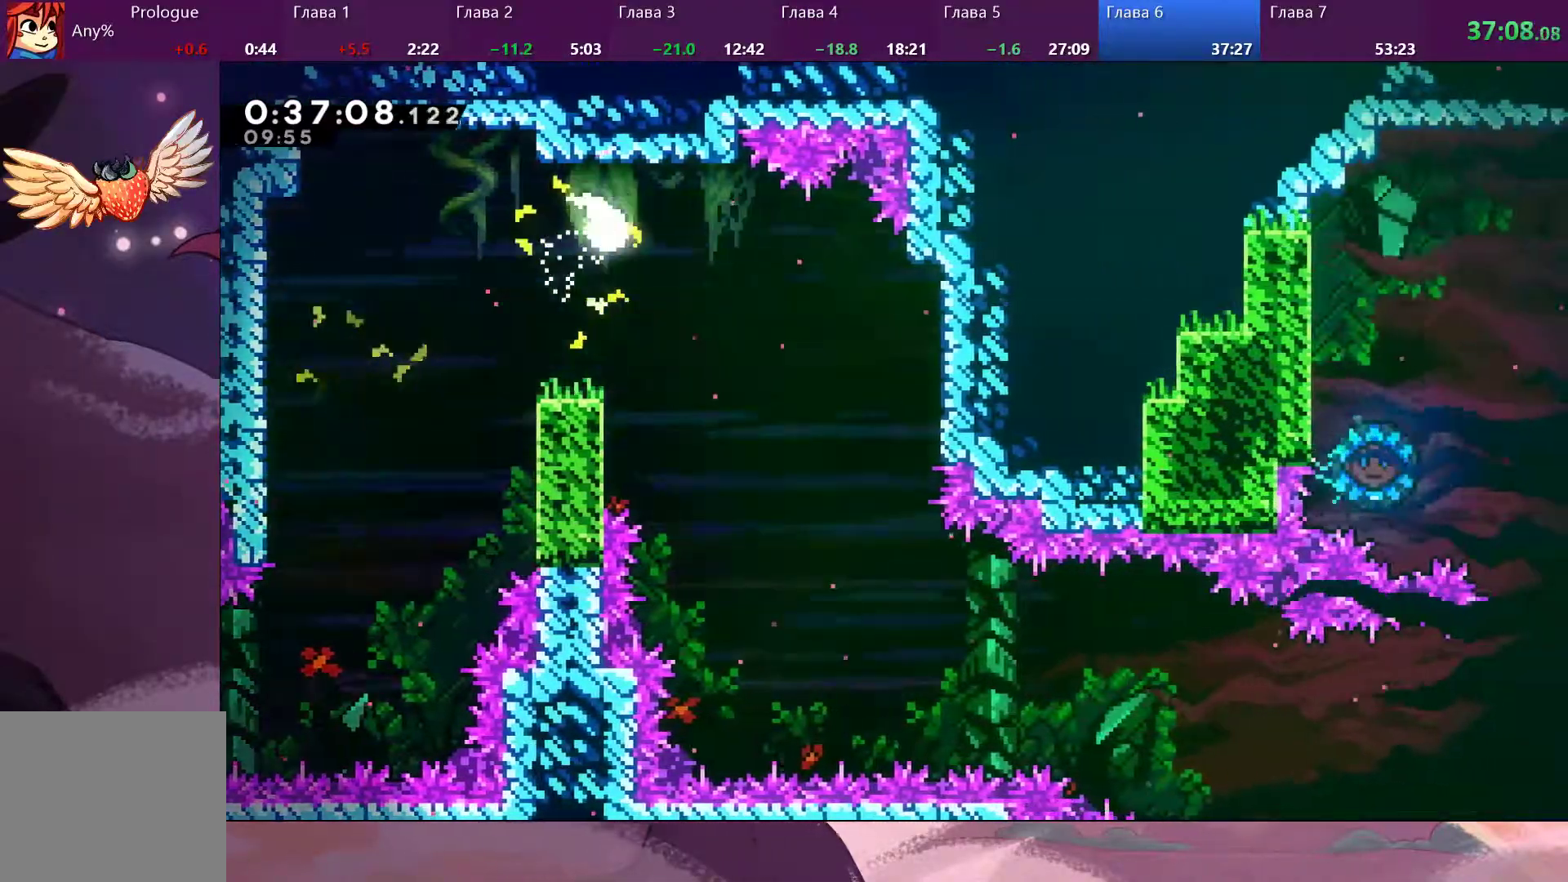
{"dt_ms": 500, "buttons": [], "left_stick": "right", "right_stick": "center", "events": []}
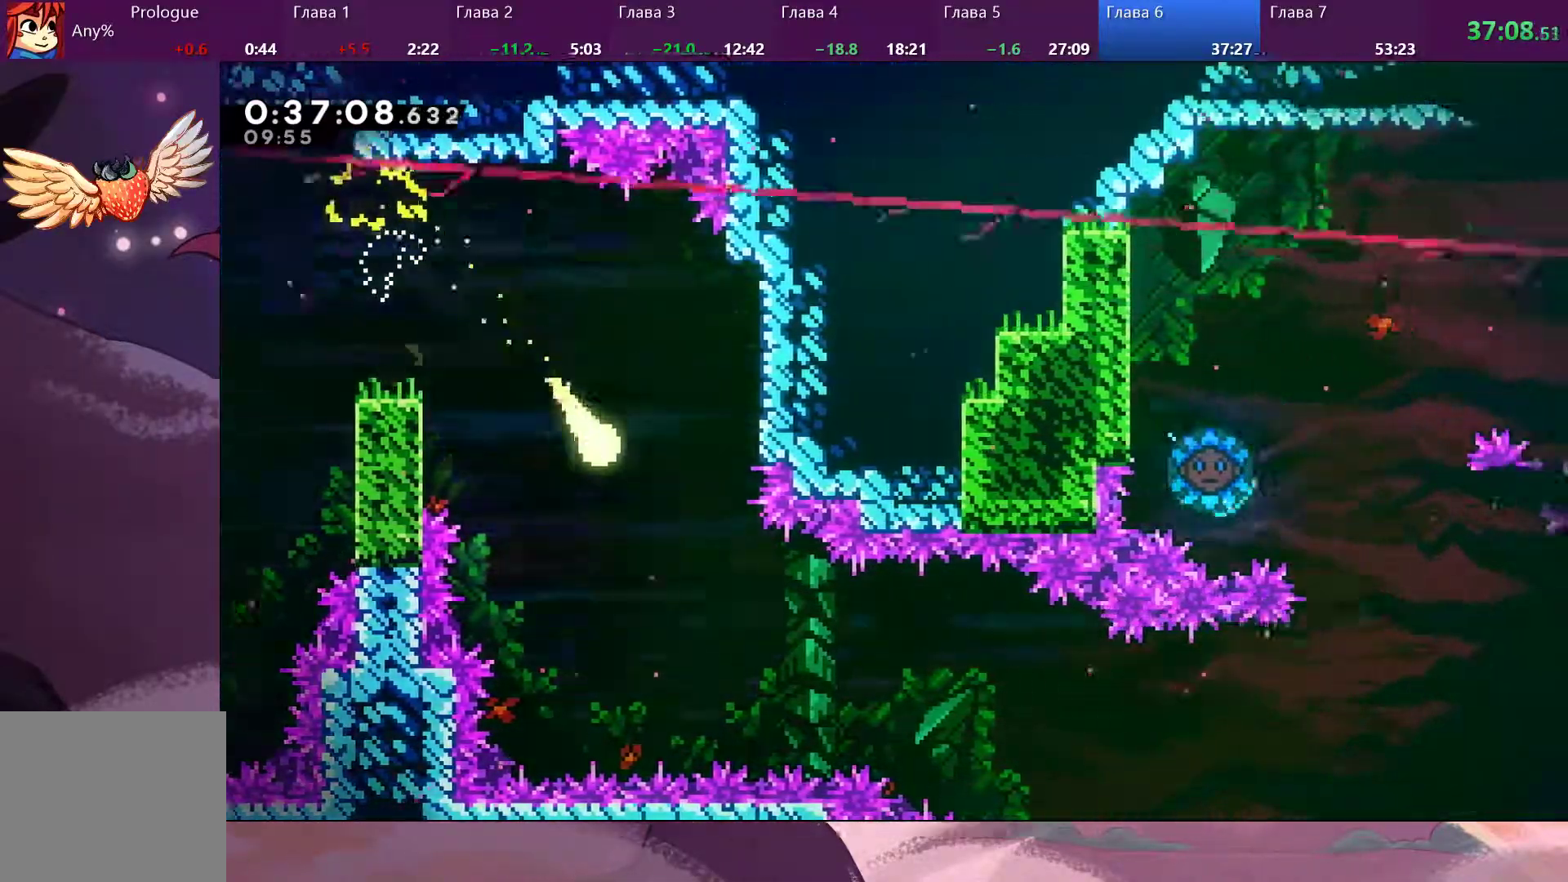
{"dt_ms": 500, "buttons": [], "left_stick": "right", "right_stick": "center", "events": []}
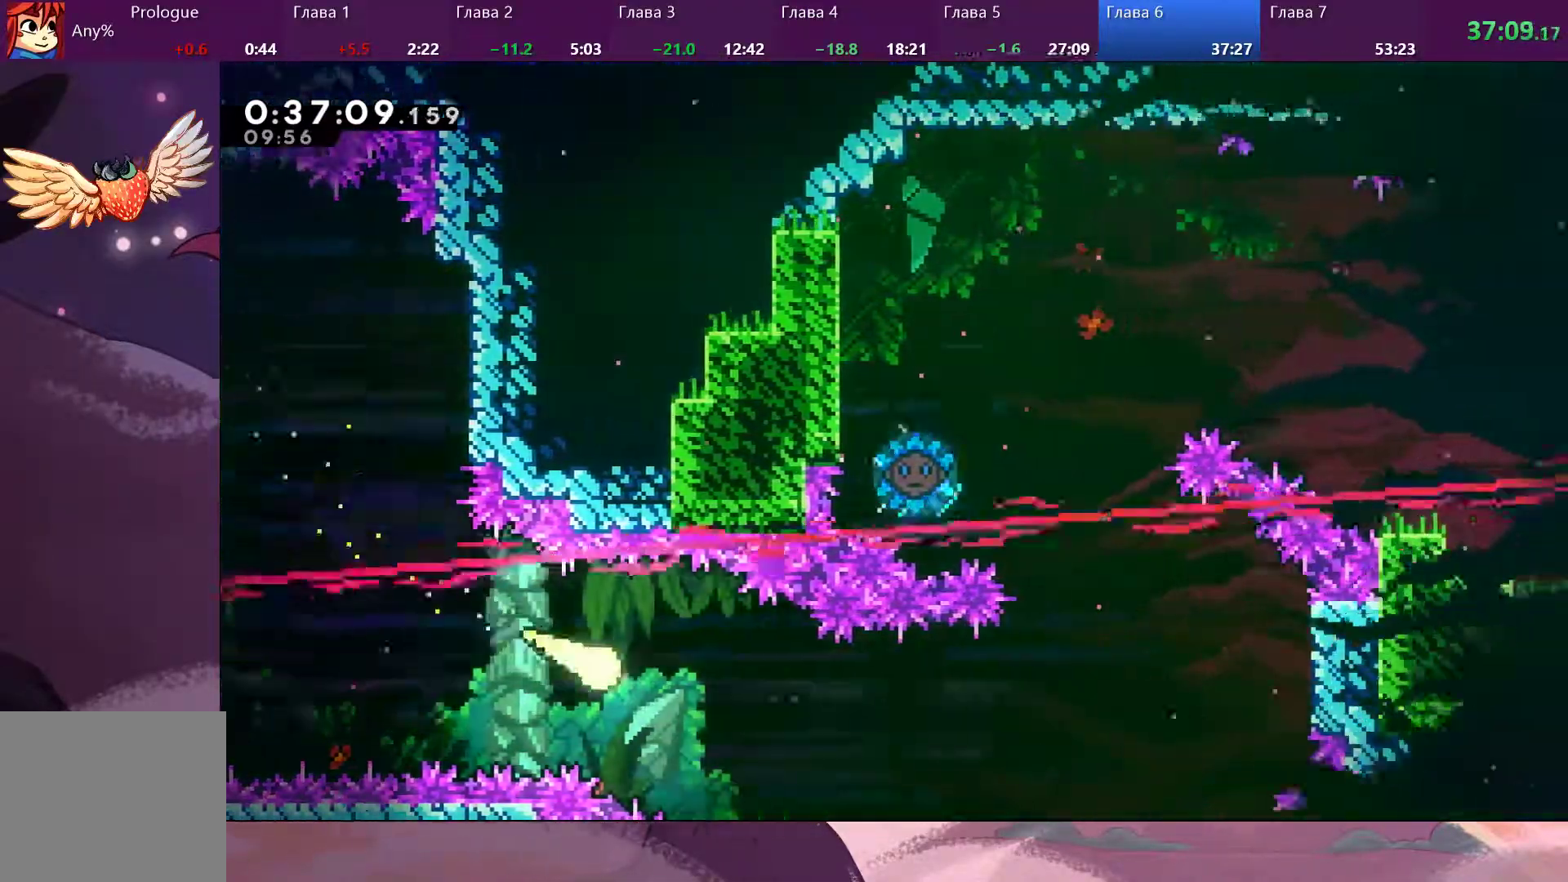
{"dt_ms": 500, "buttons": [], "left_stick": "right", "right_stick": "center", "events": []}
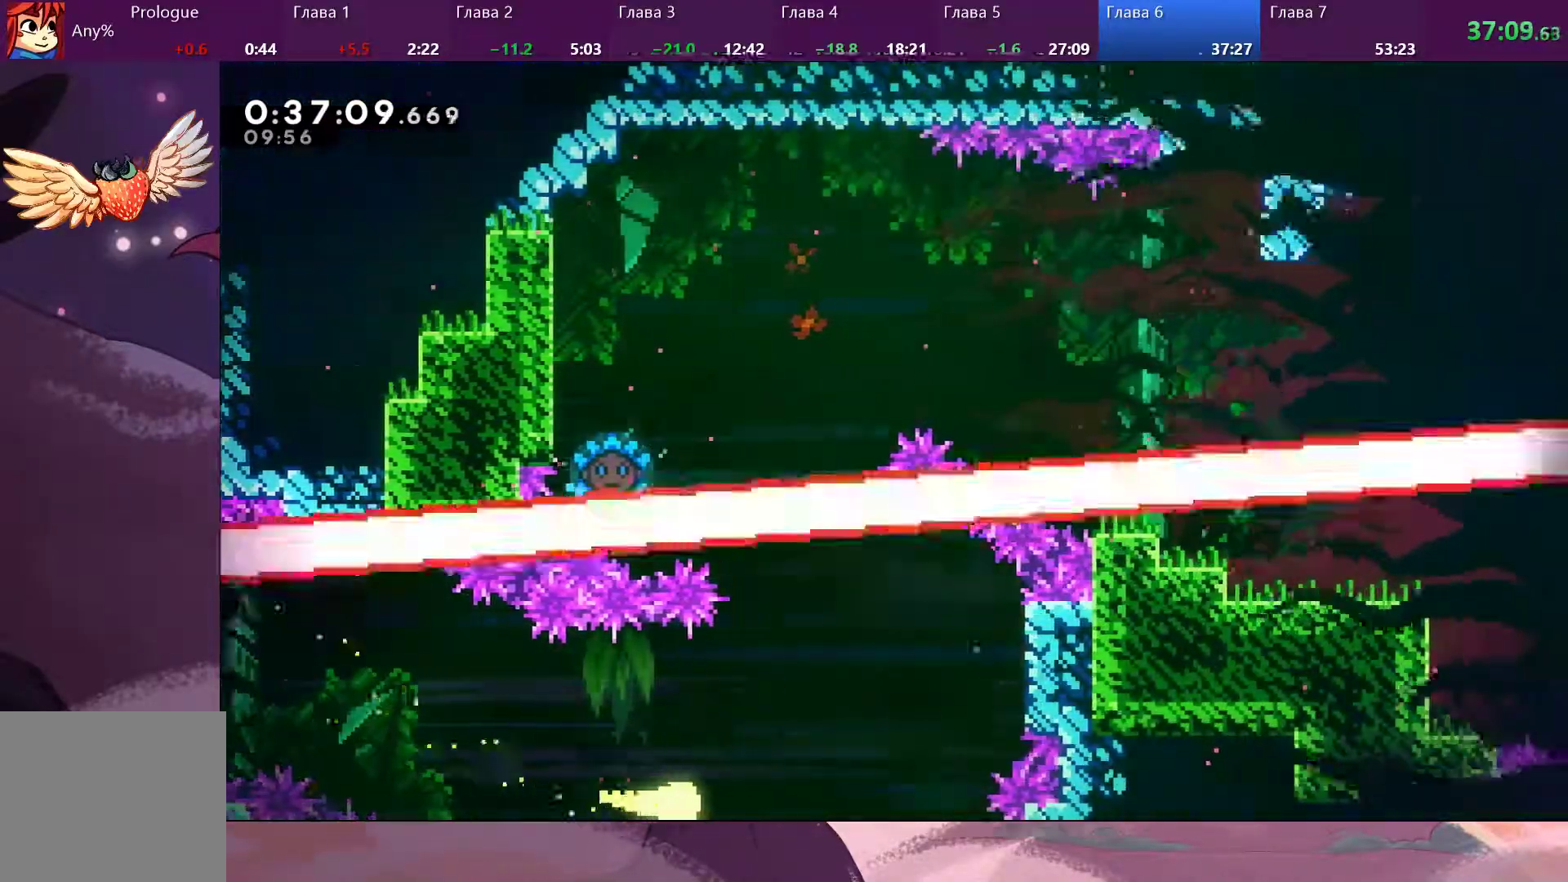
{"dt_ms": 500, "buttons": [], "left_stick": "up", "right_stick": "center", "events": [[167, "left_stick", "up"]]}
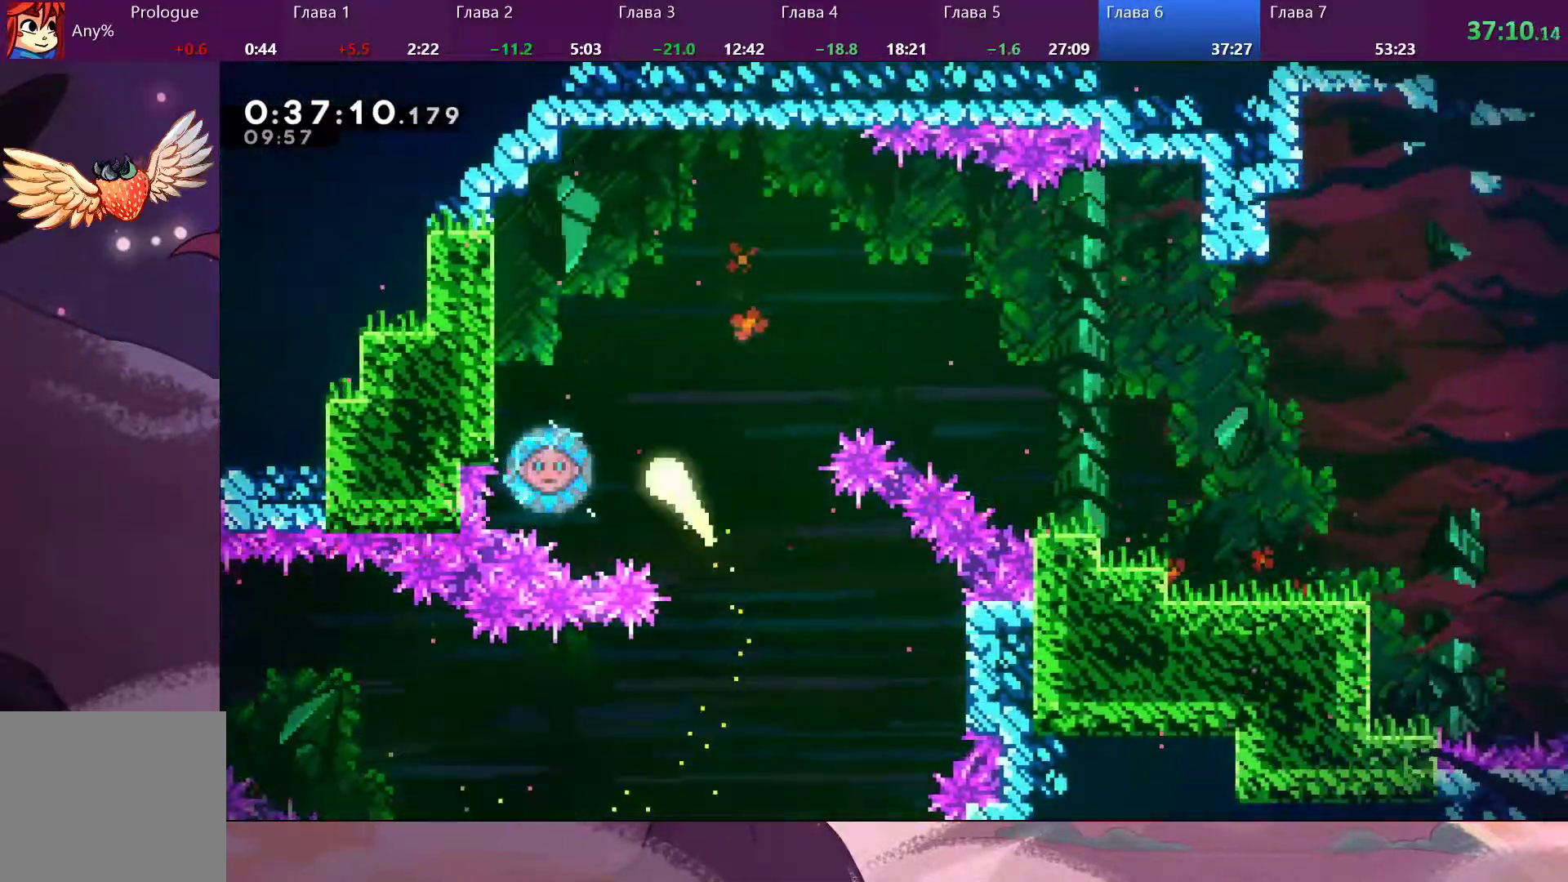
{"dt_ms": 500, "buttons": [], "left_stick": "right", "right_stick": "center", "events": [[167, "left_stick", "left"], [233, "left_stick", "right"]]}
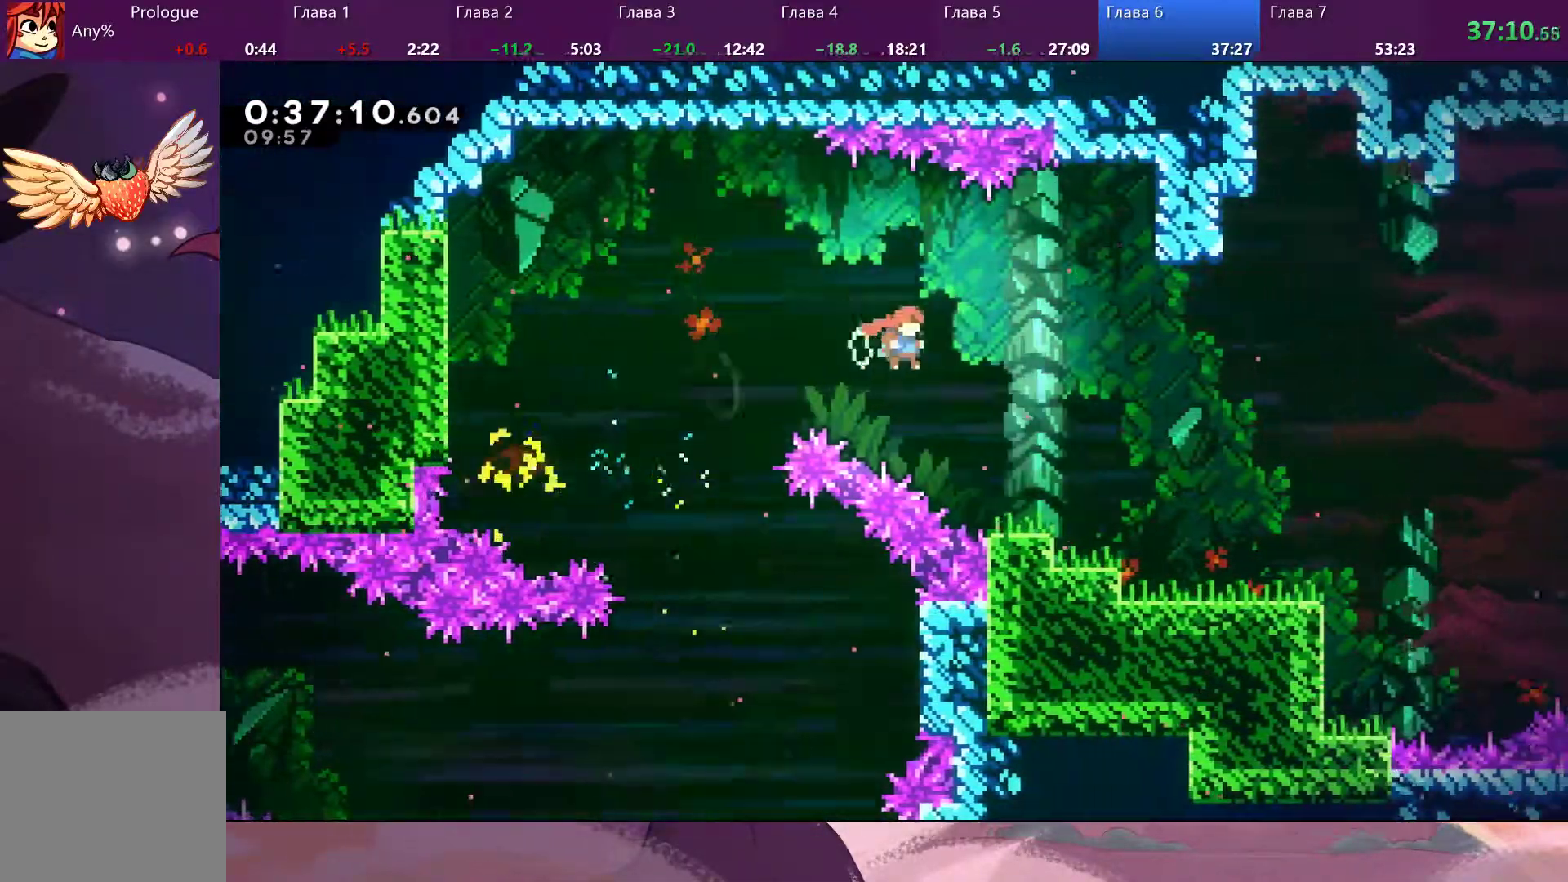
{"dt_ms": 500, "buttons": [], "left_stick": "right", "right_stick": "center", "events": []}
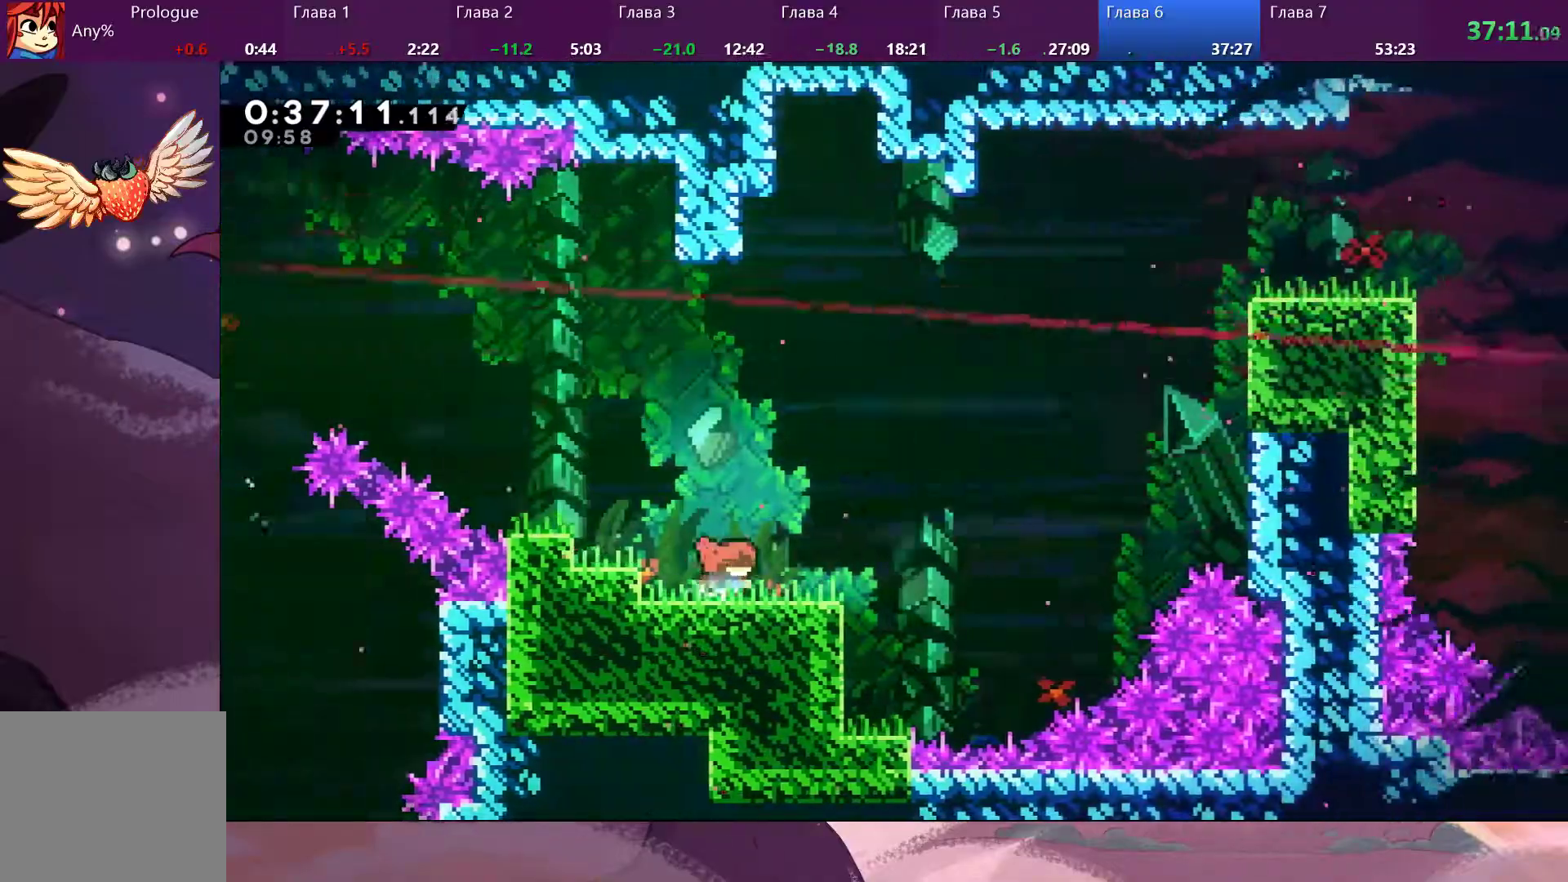
{"dt_ms": 500, "buttons": ["CROSS"], "left_stick": "right", "right_stick": "center", "events": [[267, "CROSS", "down"]]}
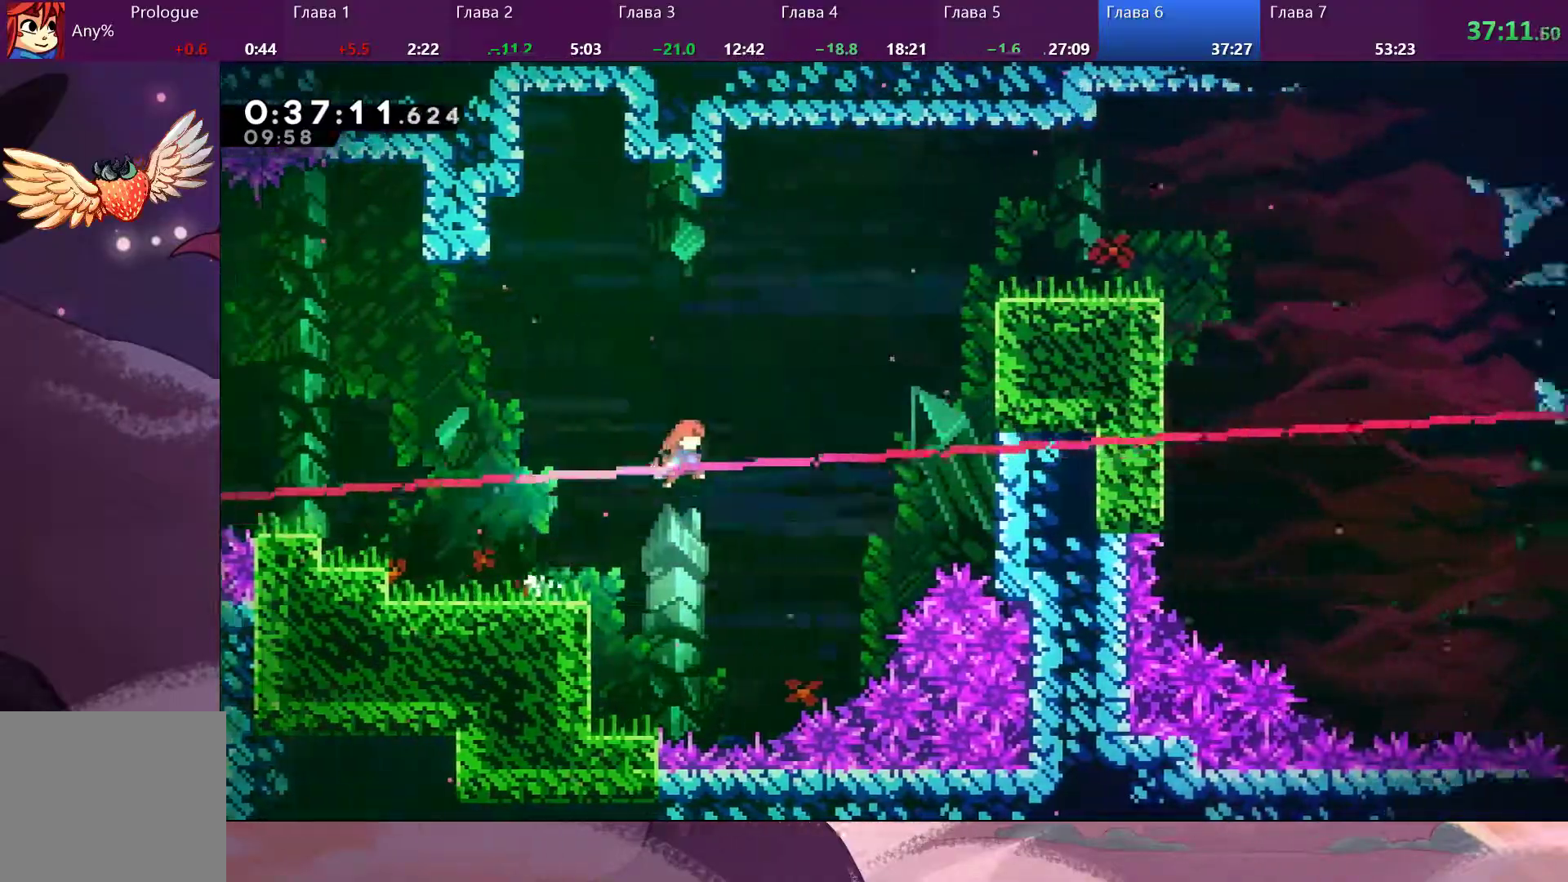
{"dt_ms": 500, "buttons": ["SQUARE"], "left_stick": "right", "right_stick": "center", "events": [[167, "CROSS", "up"], [167, "SQUARE", "down"]]}
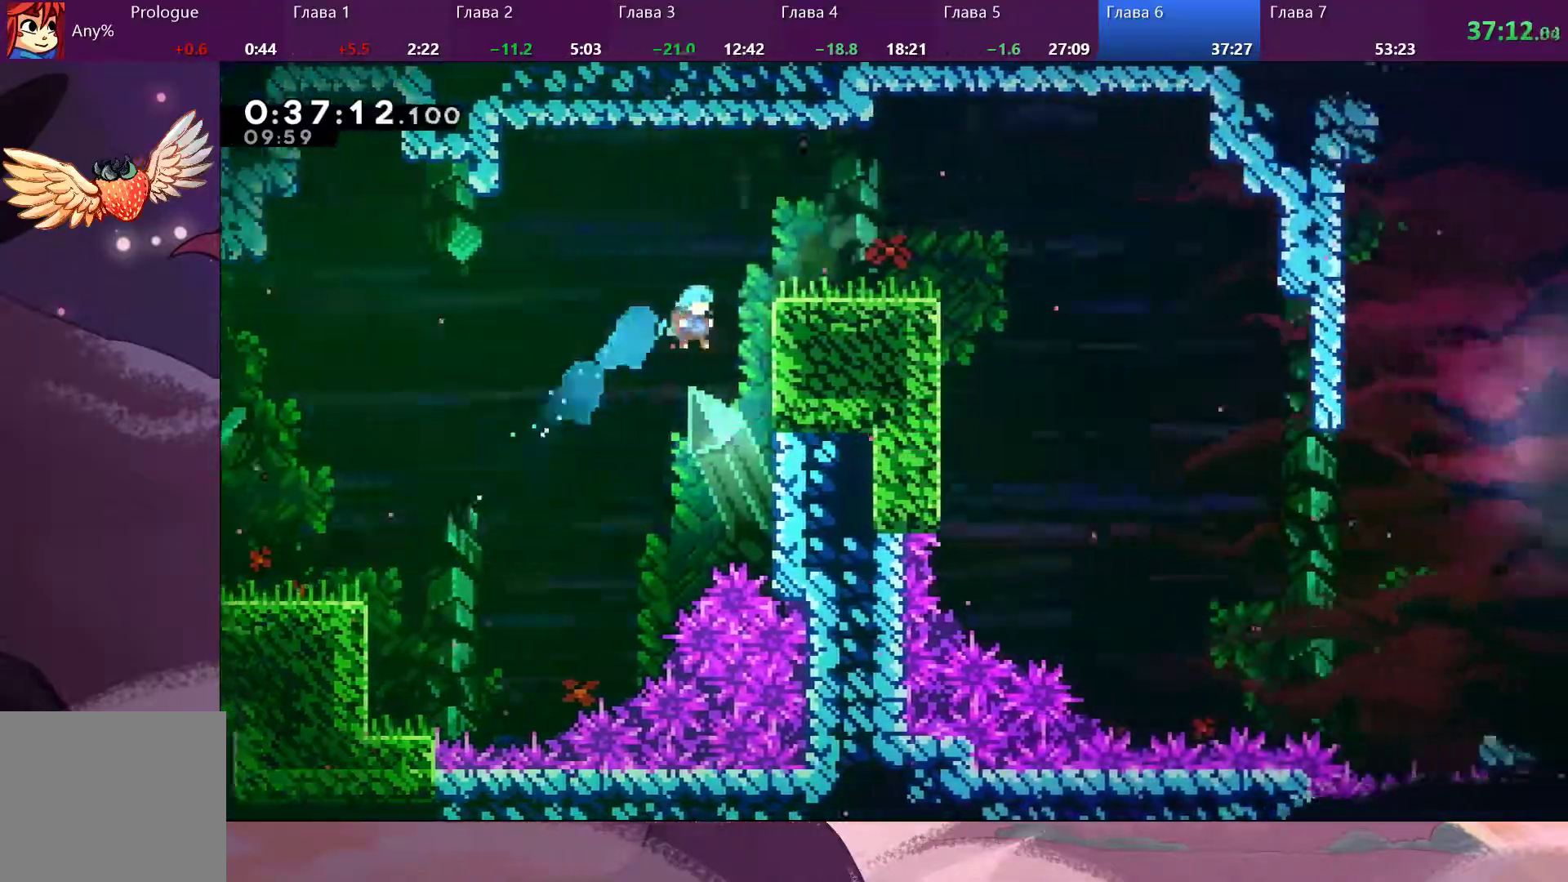
{"dt_ms": 500, "buttons": ["CROSS", "R2"], "left_stick": "up-right", "right_stick": "center", "events": [[167, "R2", "down"], [167, "SQUARE", "up"], [267, "CROSS", "down"], [300, "left_stick", "up-right"], [433, "CROSS", "up"], [467, "CROSS", "down"]]}
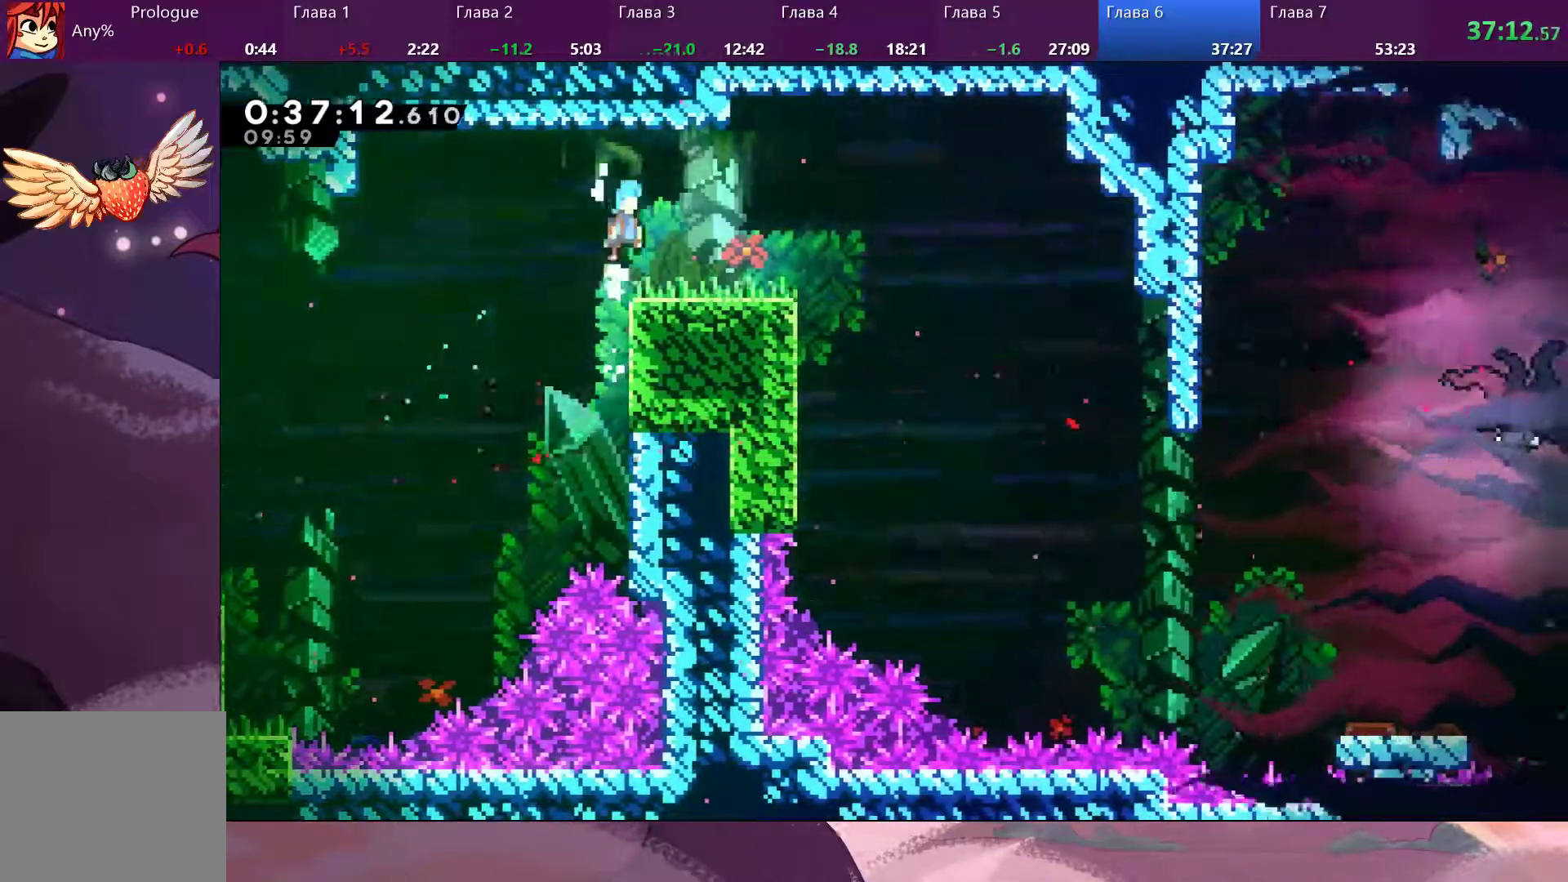
{"dt_ms": 500, "buttons": ["CROSS"], "left_stick": "right", "right_stick": "center", "events": [[100, "CROSS", "up"], [267, "R2", "up"], [333, "left_stick", "right"], [467, "CROSS", "down"]]}
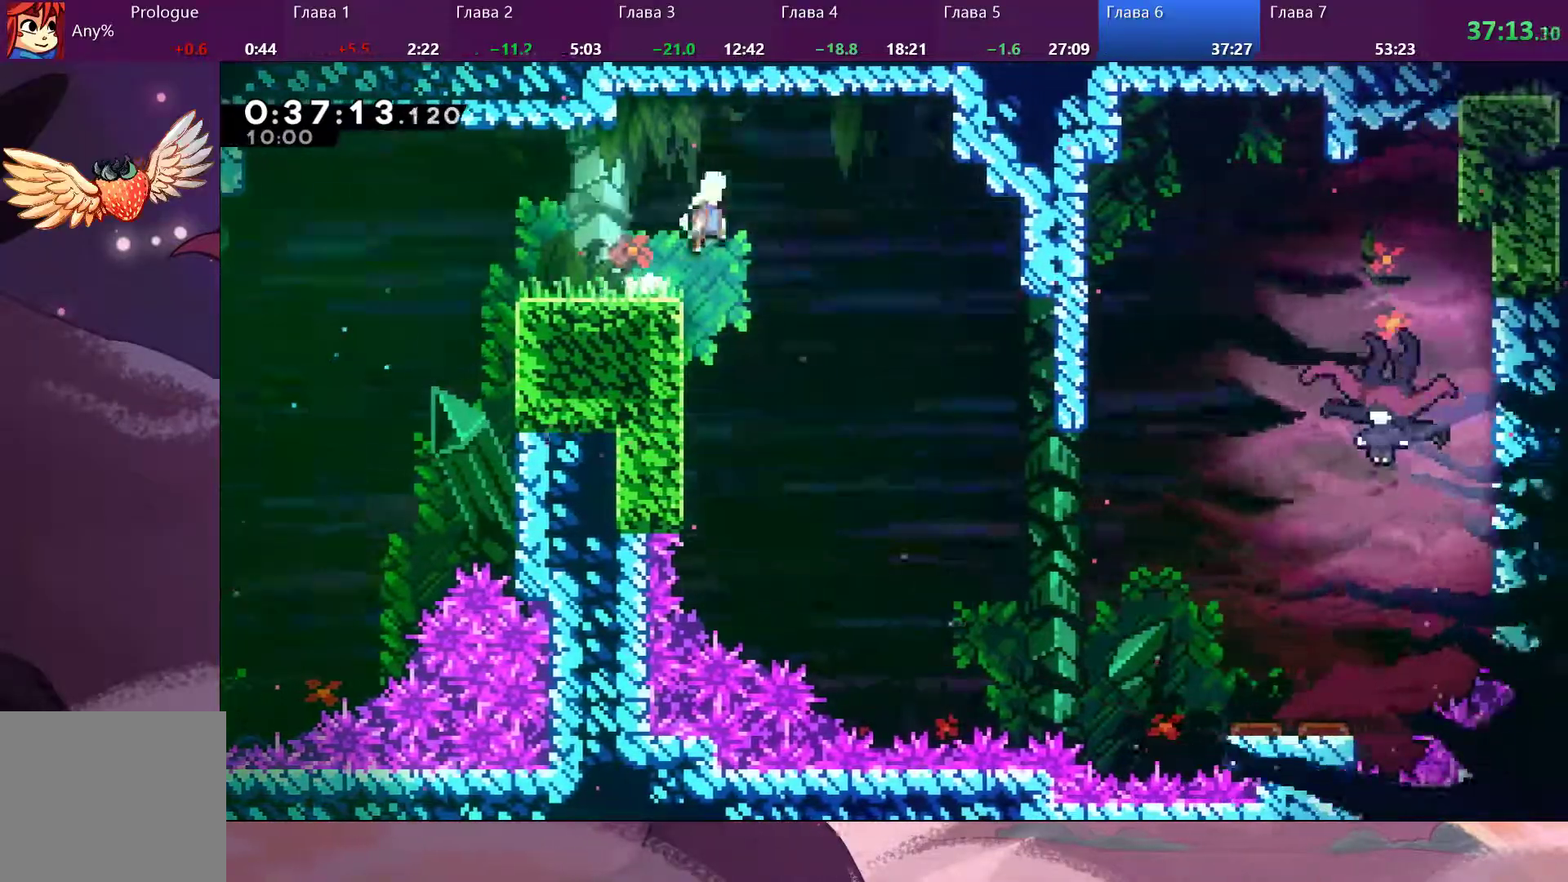
{"dt_ms": 500, "buttons": [], "left_stick": "right", "right_stick": "center", "events": [[33, "CROSS", "up"]]}
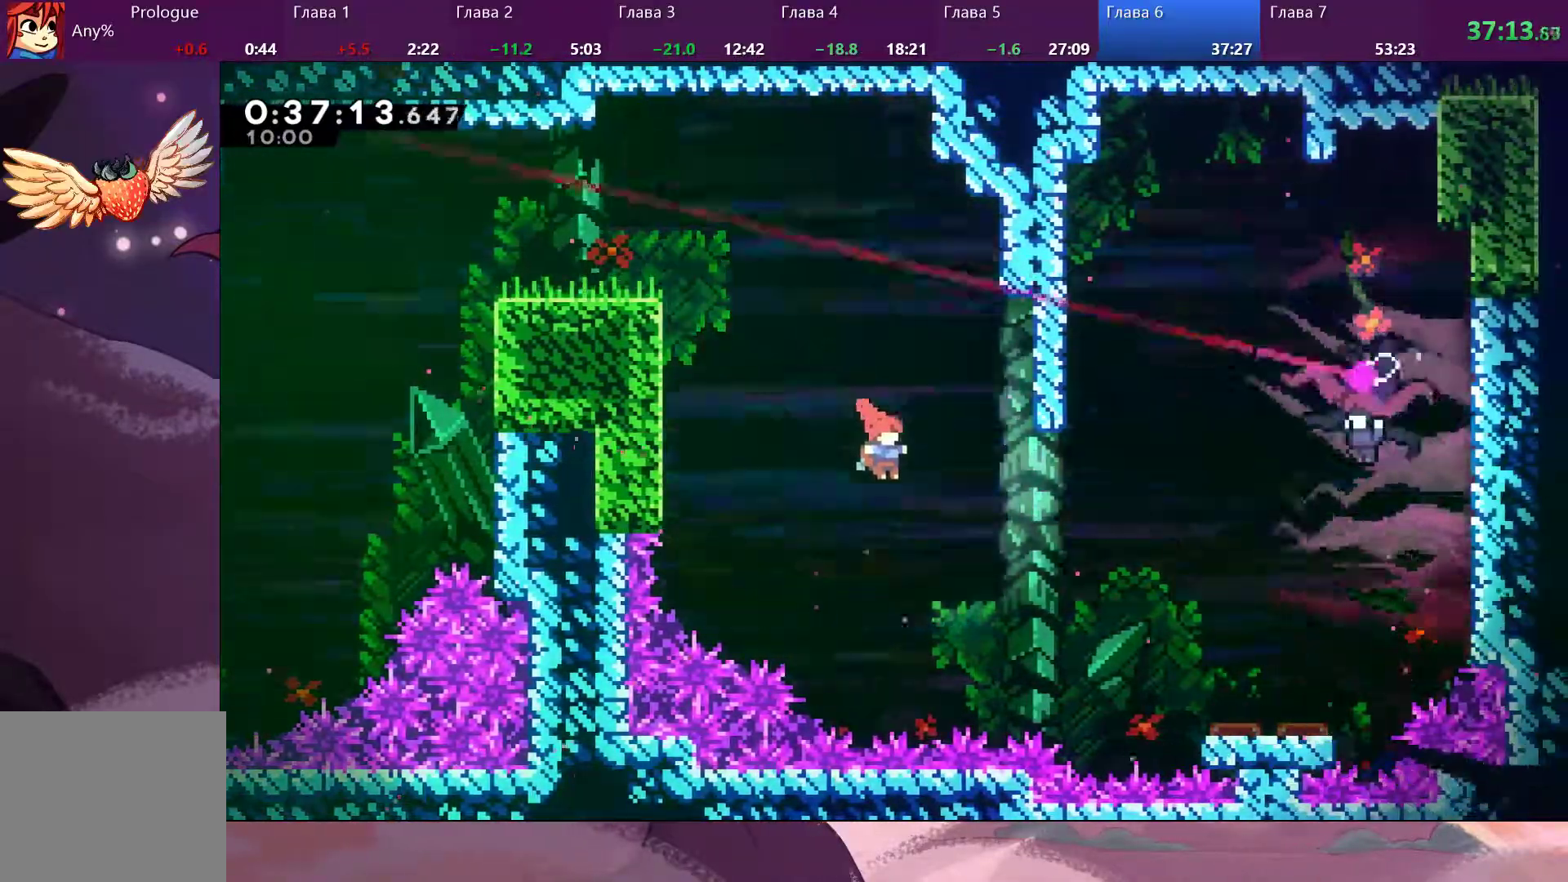
{"dt_ms": 500, "buttons": [], "left_stick": "right", "right_stick": "center", "events": [[167, "SQUARE", "down"], [233, "SQUARE", "up"]]}
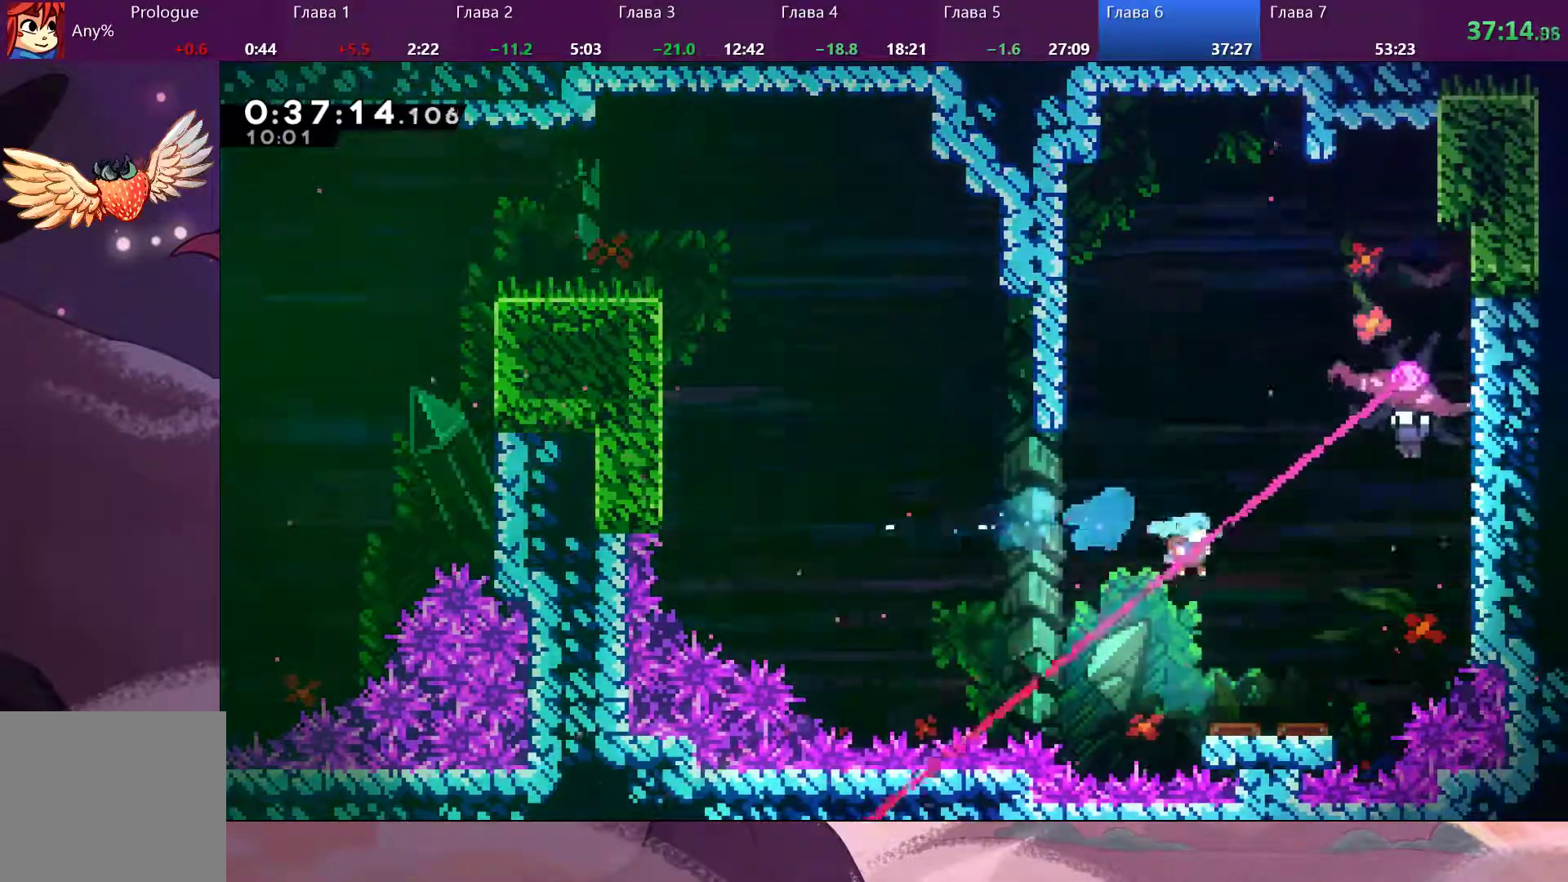
{"dt_ms": 500, "buttons": [], "left_stick": "up-right", "right_stick": "center", "events": [[433, "left_stick", "up-right"]]}
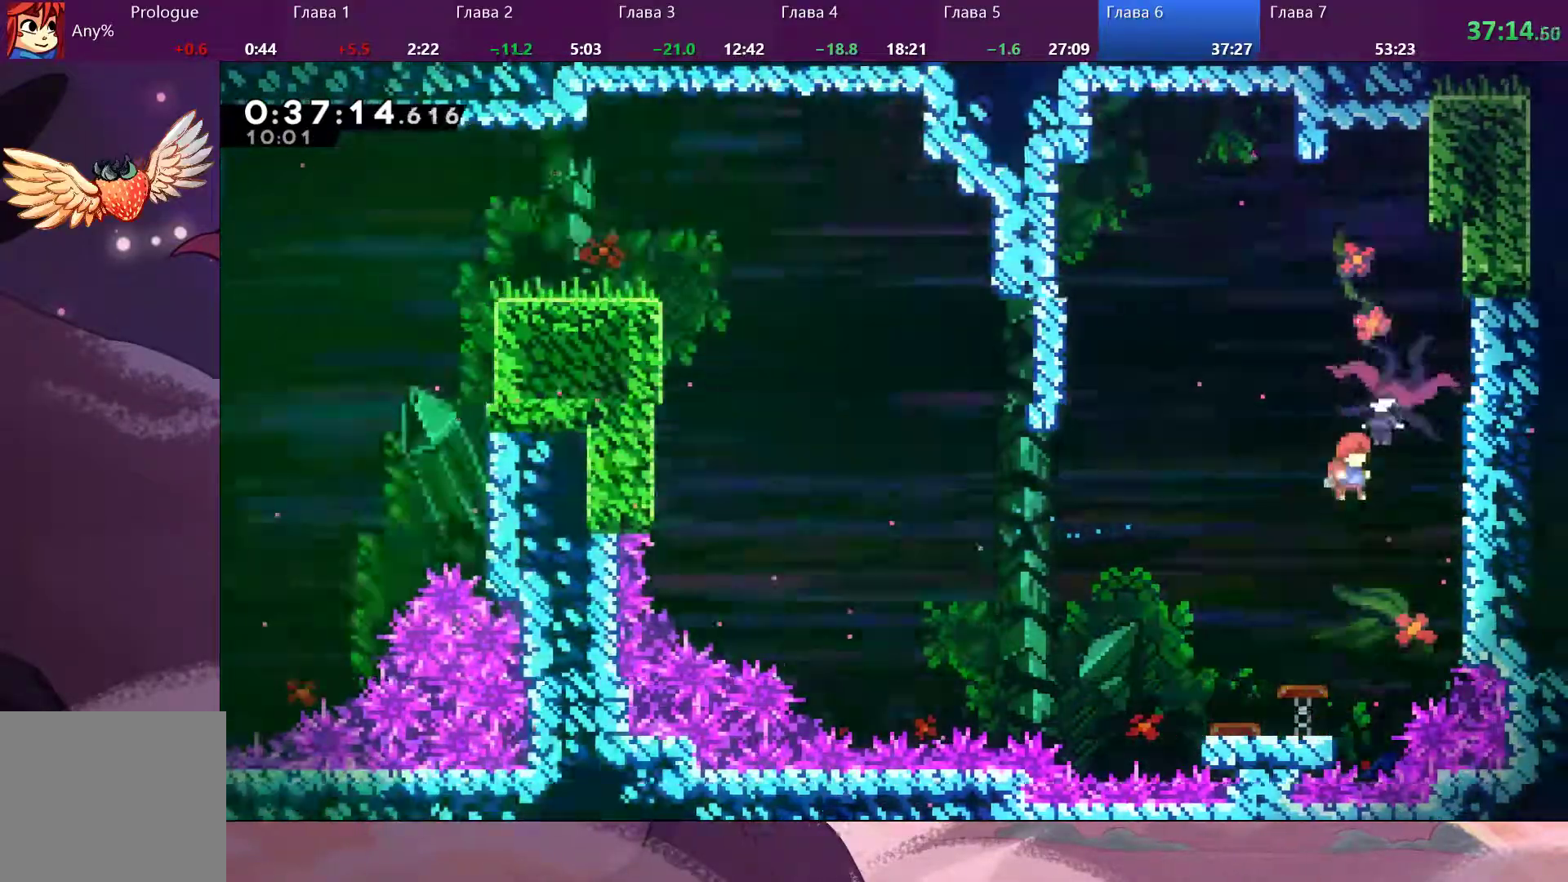
{"dt_ms": 1000, "buttons": [], "left_stick": "right", "right_stick": "center"}
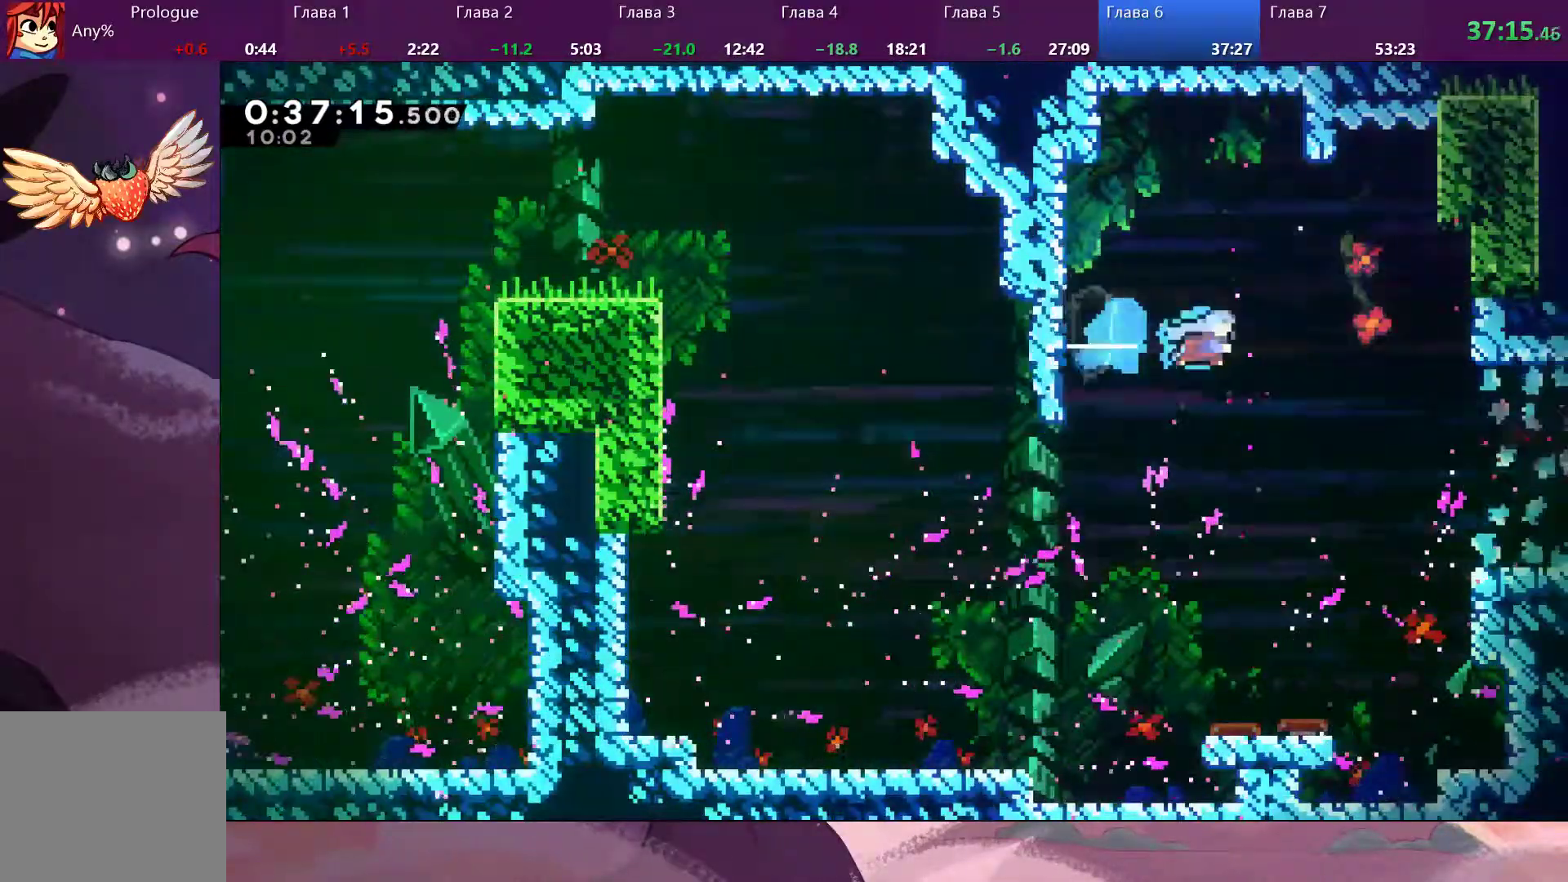
{"dt_ms": 500, "buttons": [], "left_stick": "right", "right_stick": "center", "events": []}
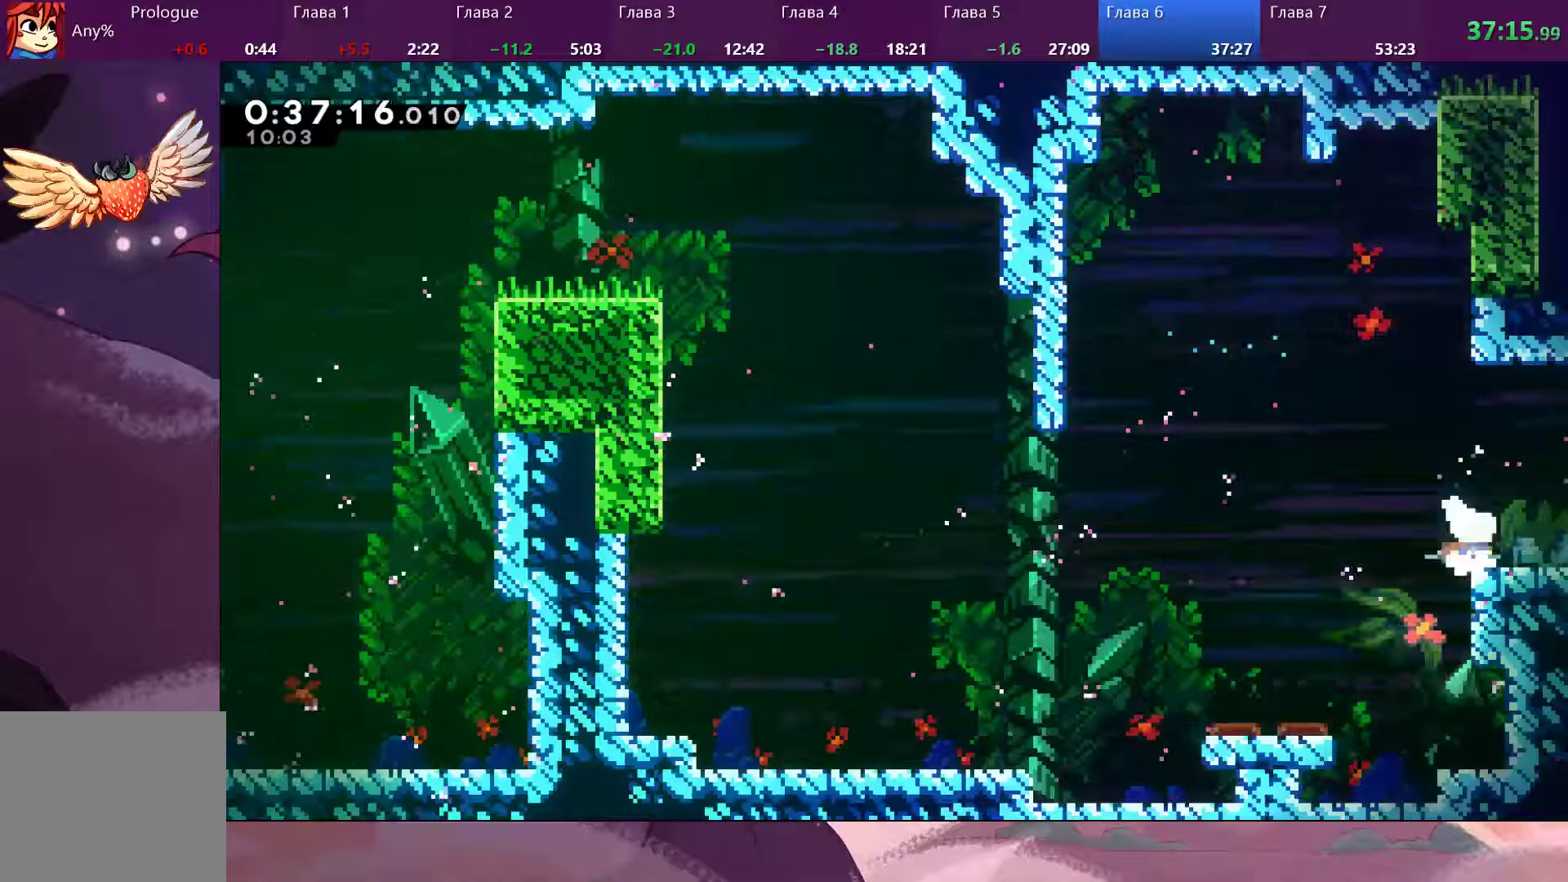
{"dt_ms": 500, "buttons": [], "left_stick": "right", "right_stick": "center", "events": [[133, "R2", "down"], [200, "CROSS", "down"], [300, "CROSS", "up"], [400, "R2", "up"]]}
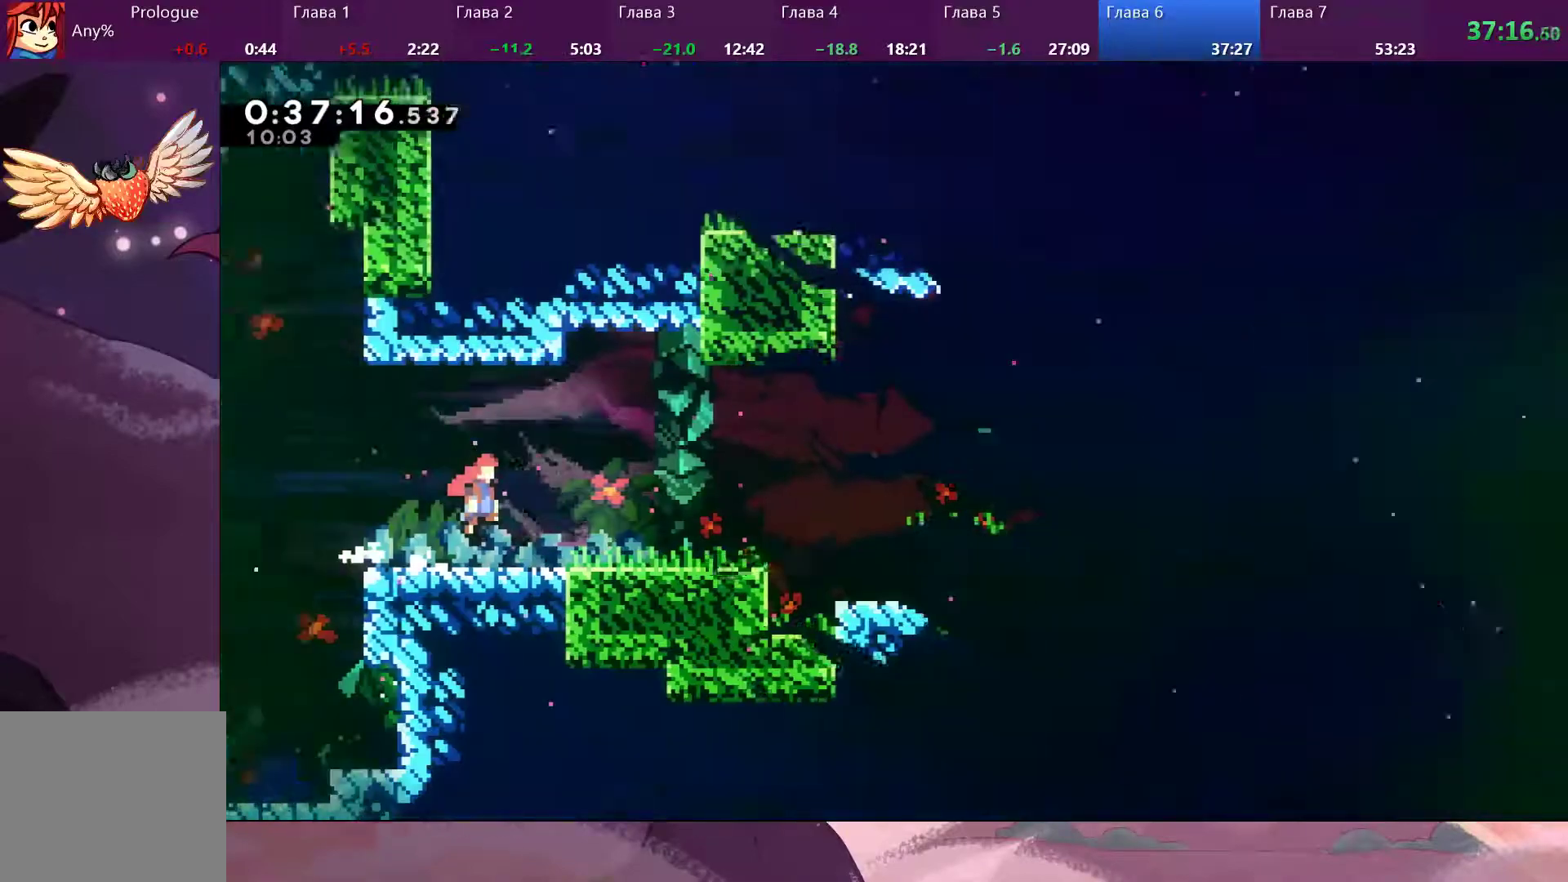
{"dt_ms": 500, "buttons": [], "left_stick": "down-right", "right_stick": "center", "events": [[67, "left_stick", "down-right"]]}
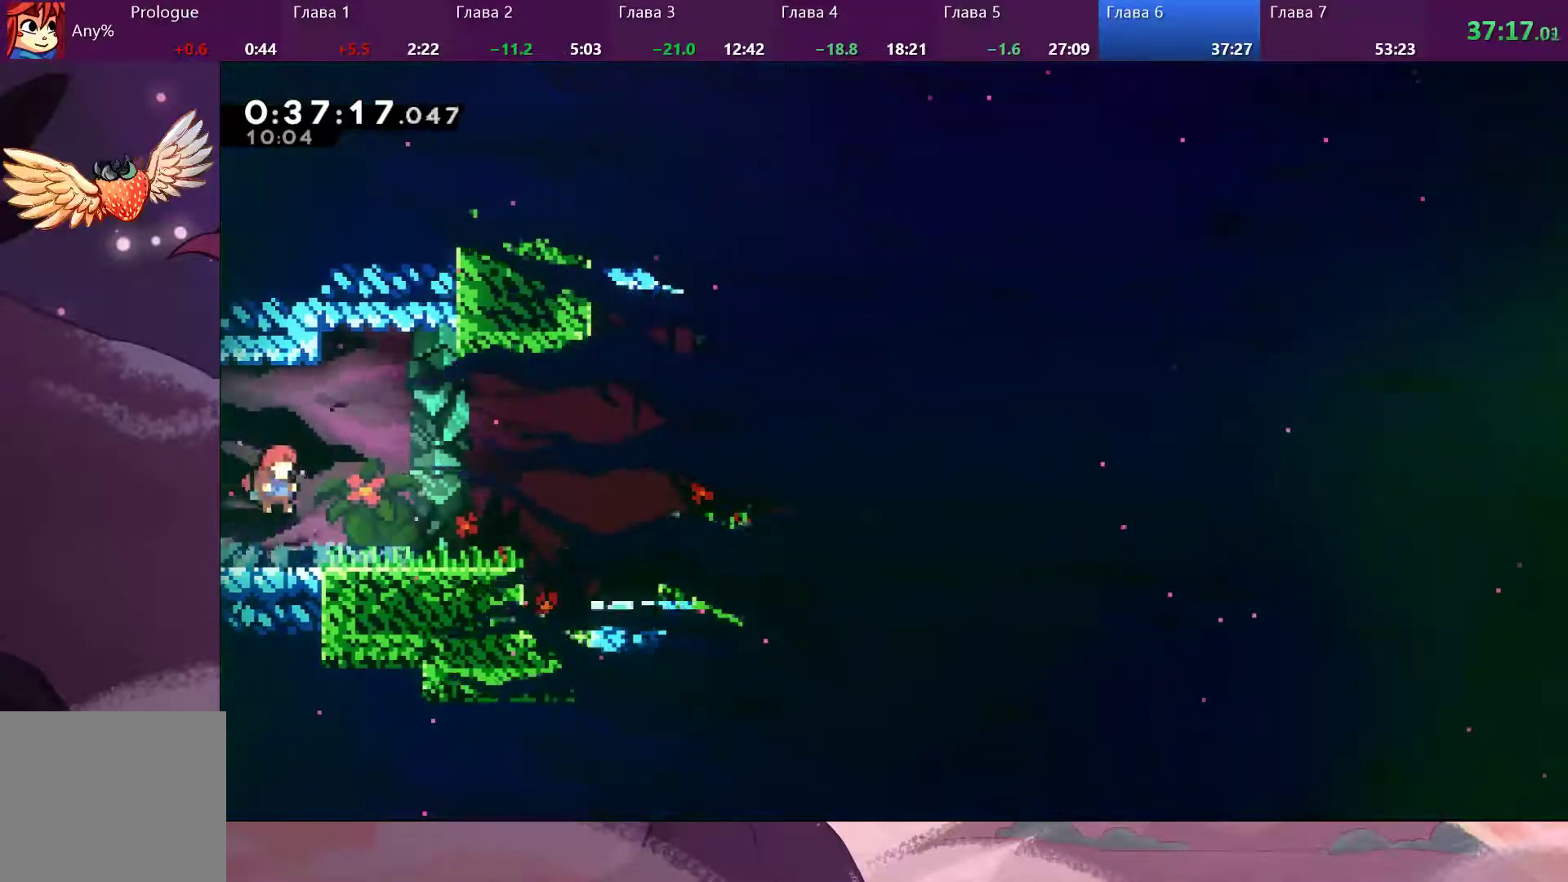
{"dt_ms": 500, "buttons": ["CROSS"], "left_stick": "down-right", "right_stick": "center", "events": [[300, "SQUARE", "down"], [400, "CROSS", "down"], [400, "SQUARE", "up"]]}
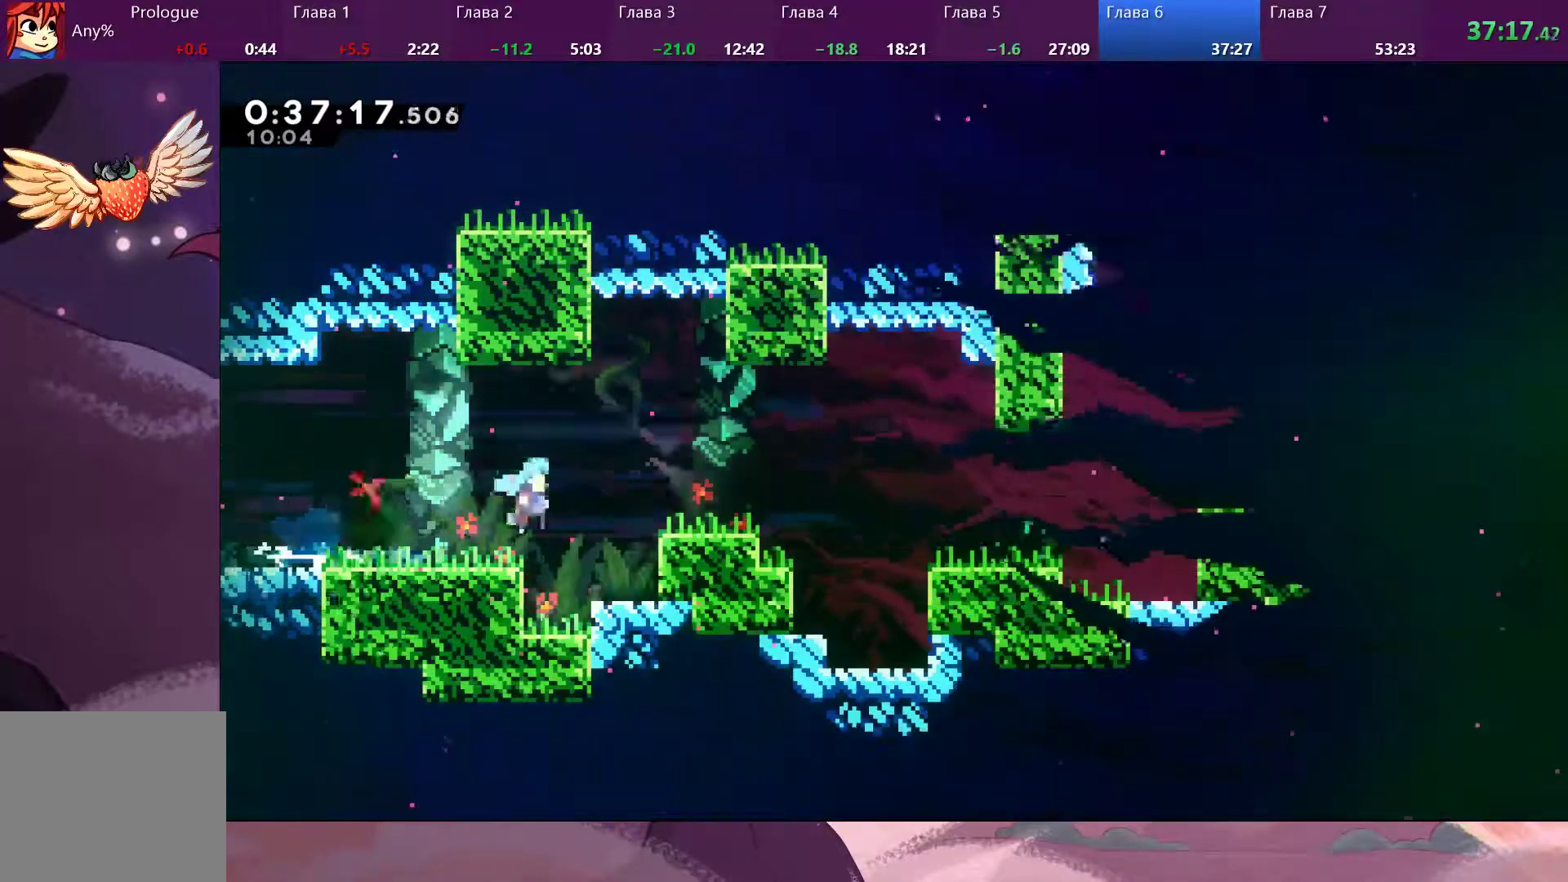
{"dt_ms": 500, "buttons": ["CROSS"], "left_stick": "right", "right_stick": "center", "events": [[33, "CROSS", "up"], [133, "left_stick", "right"], [300, "SQUARE", "down"], [367, "CROSS", "down"], [367, "SQUARE", "up"]]}